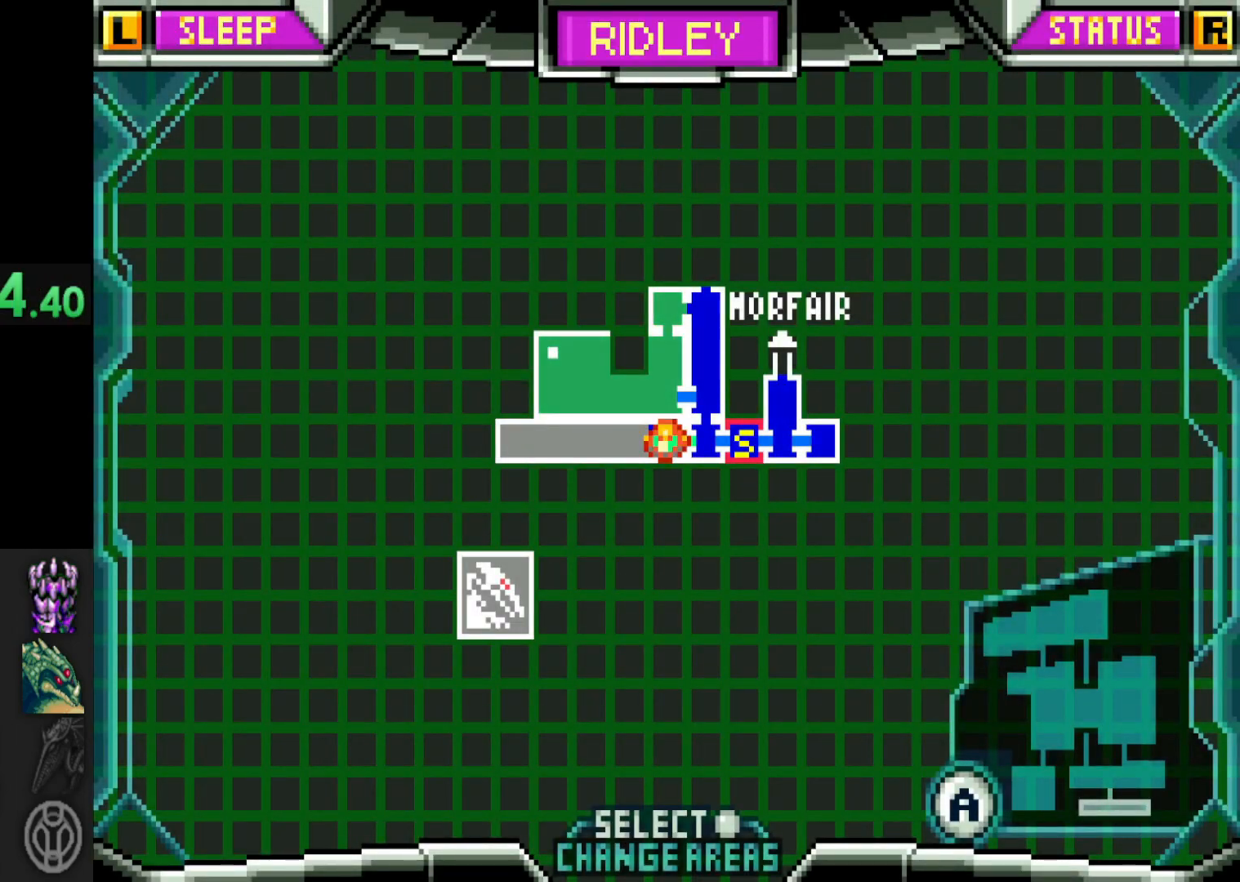
Gameplay with a controller (Xbox layout); each line is a JSON object with the inputs held at the frame after it. "events" lists button and stick changes between this image and that frame as [ms after this image, input, new state], when the widget could be followed in between. Not read: L3 R3.
{"buttons": [], "left_stick": "center", "right_stick": "center", "events": []}
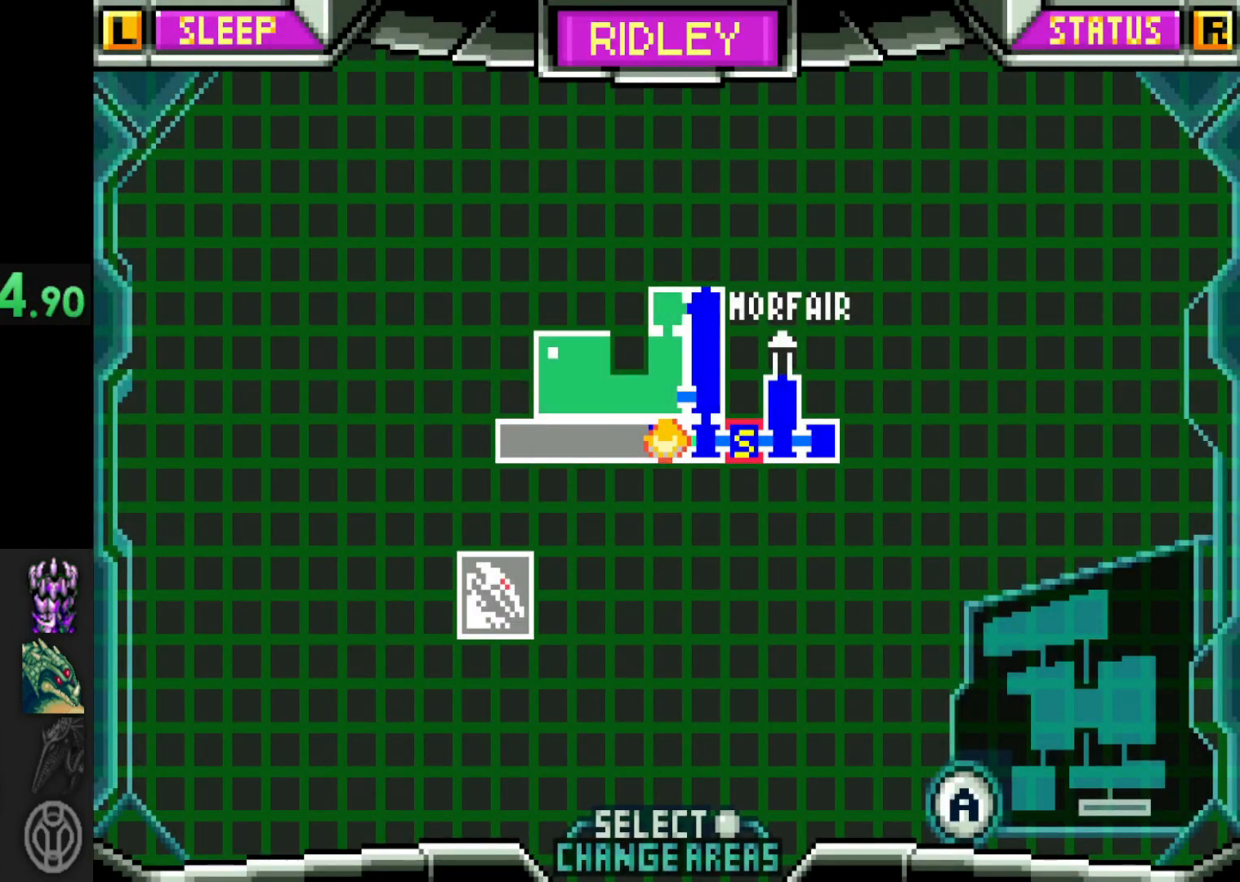
{"buttons": [], "left_stick": "center", "right_stick": "center", "events": [[67, "START", "down"], [217, "START", "up"]]}
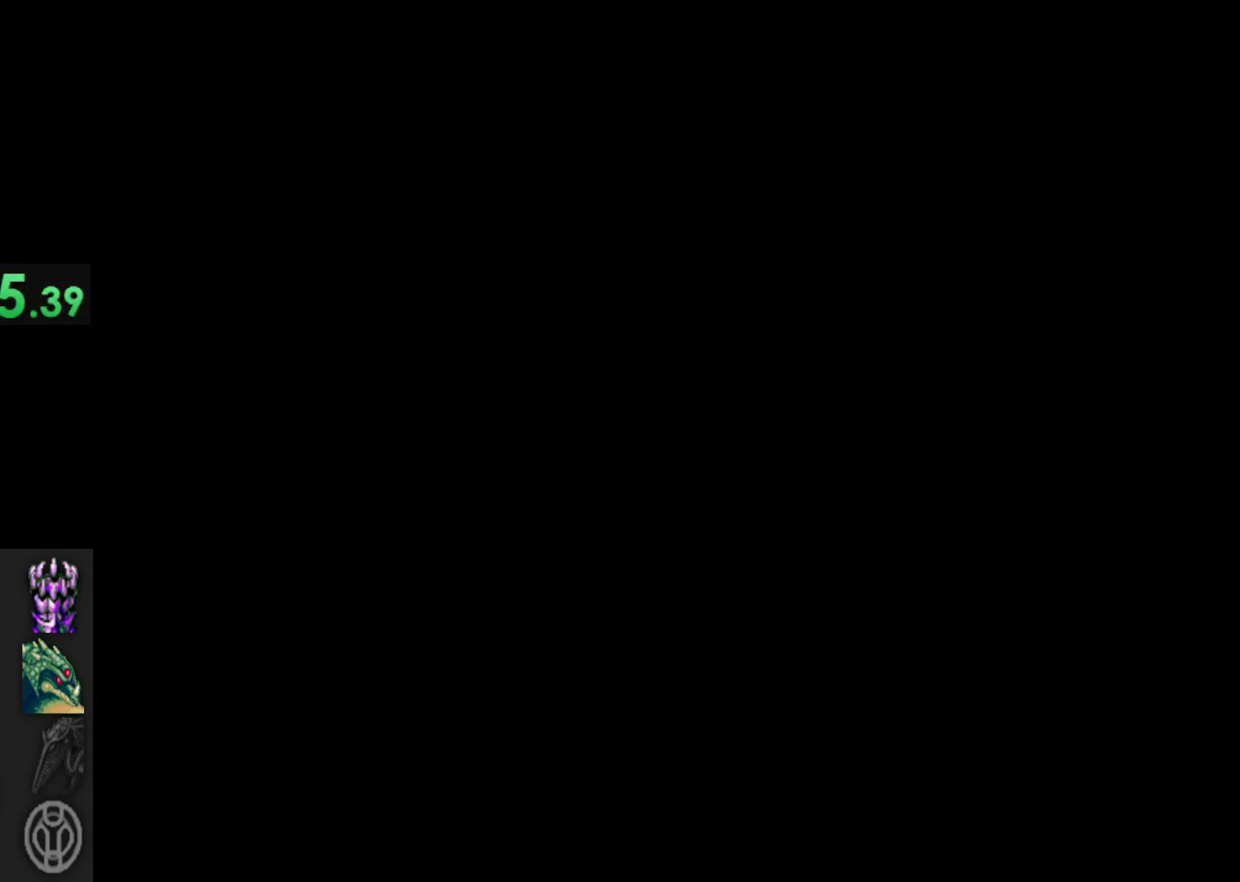
{"buttons": ["X"], "left_stick": "left", "right_stick": "center", "events": [[67, "left_stick", "left"], [267, "X", "down"], [367, "X", "up"], [417, "X", "down"]]}
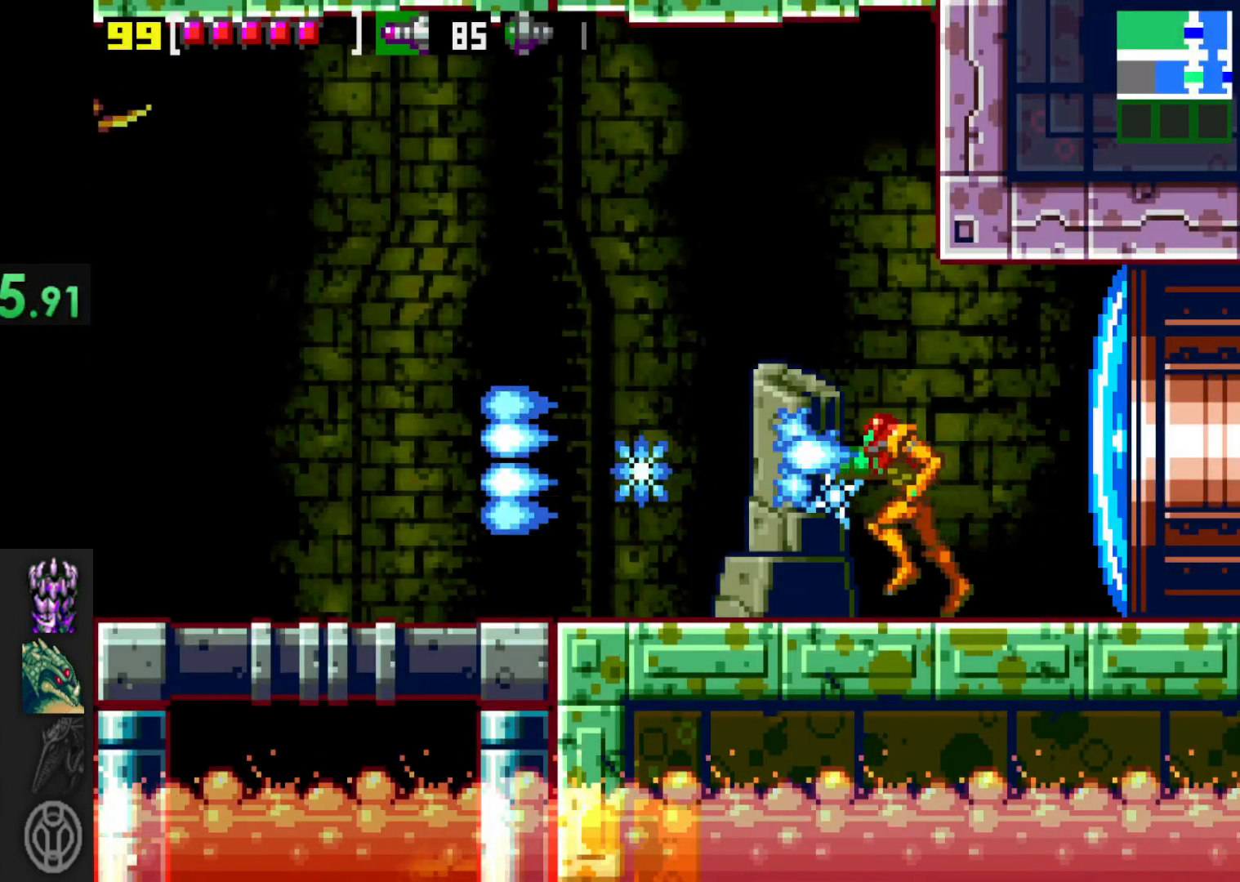
{"buttons": ["L1"], "left_stick": "left", "right_stick": "center", "events": [[17, "X", "up"], [217, "L1", "down"], [250, "X", "down"], [317, "X", "up"], [400, "X", "down"], [500, "X", "up"]]}
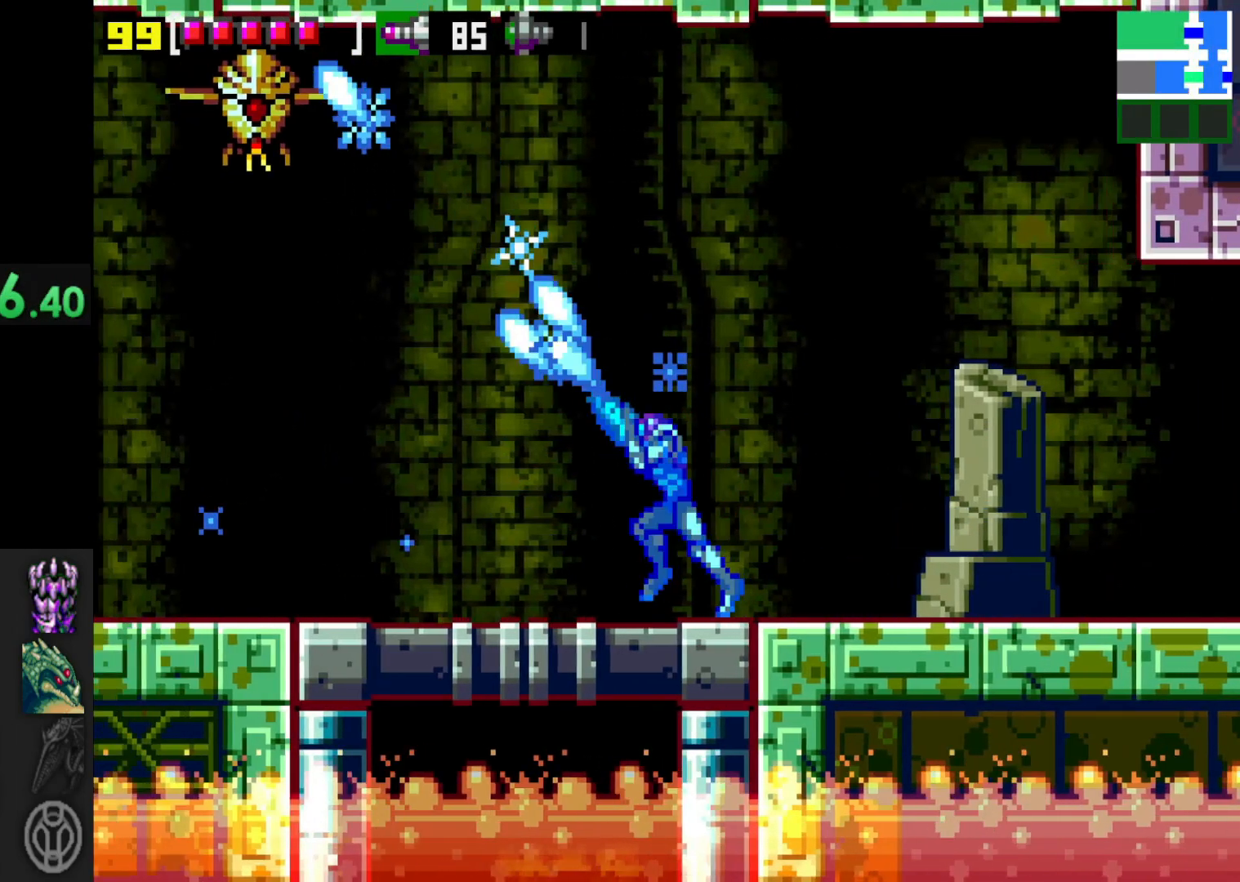
{"buttons": ["L1"], "left_stick": "left", "right_stick": "center", "events": [[17, "left_stick", "center"], [67, "X", "down"], [167, "X", "up"], [217, "X", "down"], [300, "X", "up"], [367, "X", "down"], [417, "left_stick", "left"], [450, "X", "up"]]}
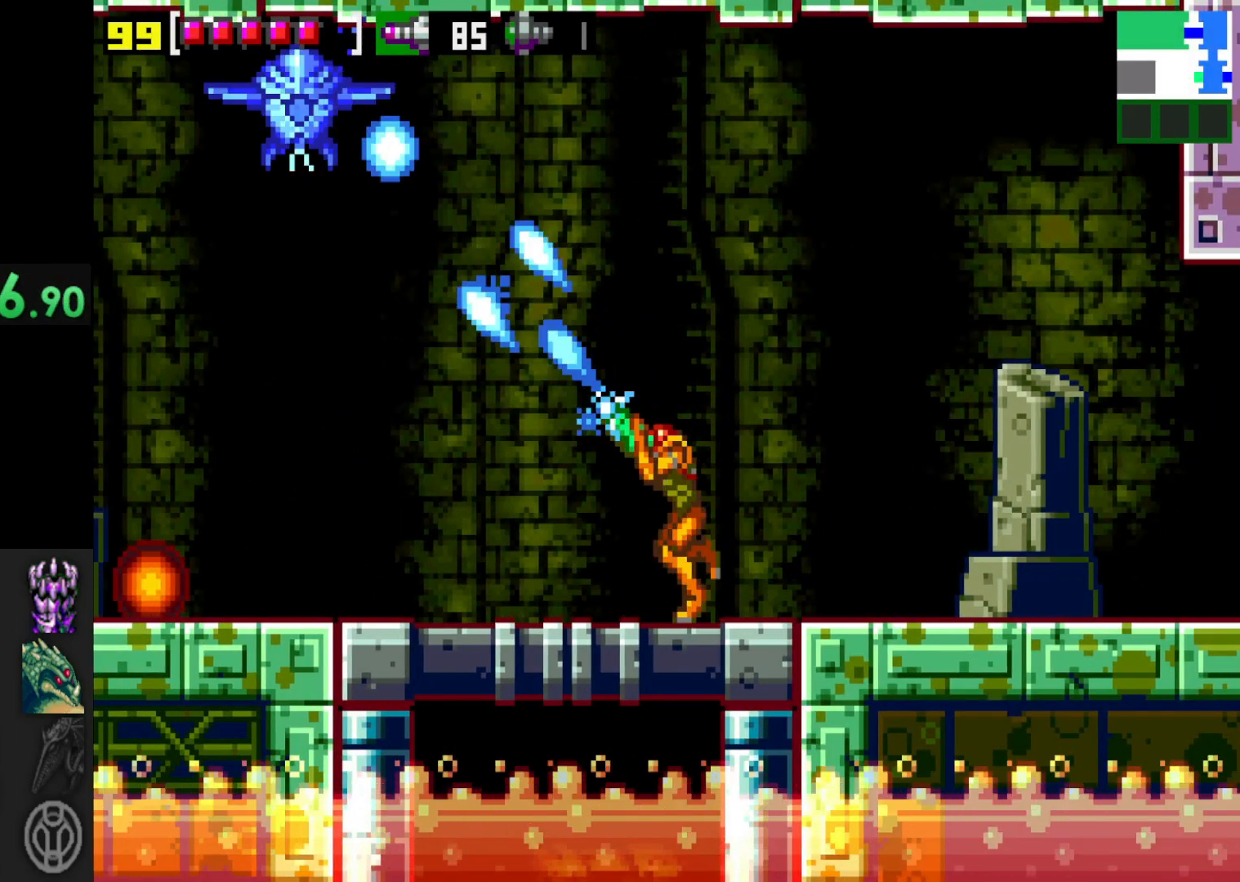
{"buttons": ["X"], "left_stick": "center", "right_stick": "center", "events": [[17, "X", "down"], [67, "X", "up"], [117, "left_stick", "center"], [167, "X", "down"], [217, "L1", "up"], [217, "X", "up"], [317, "X", "down"], [367, "X", "up"], [467, "X", "down"]]}
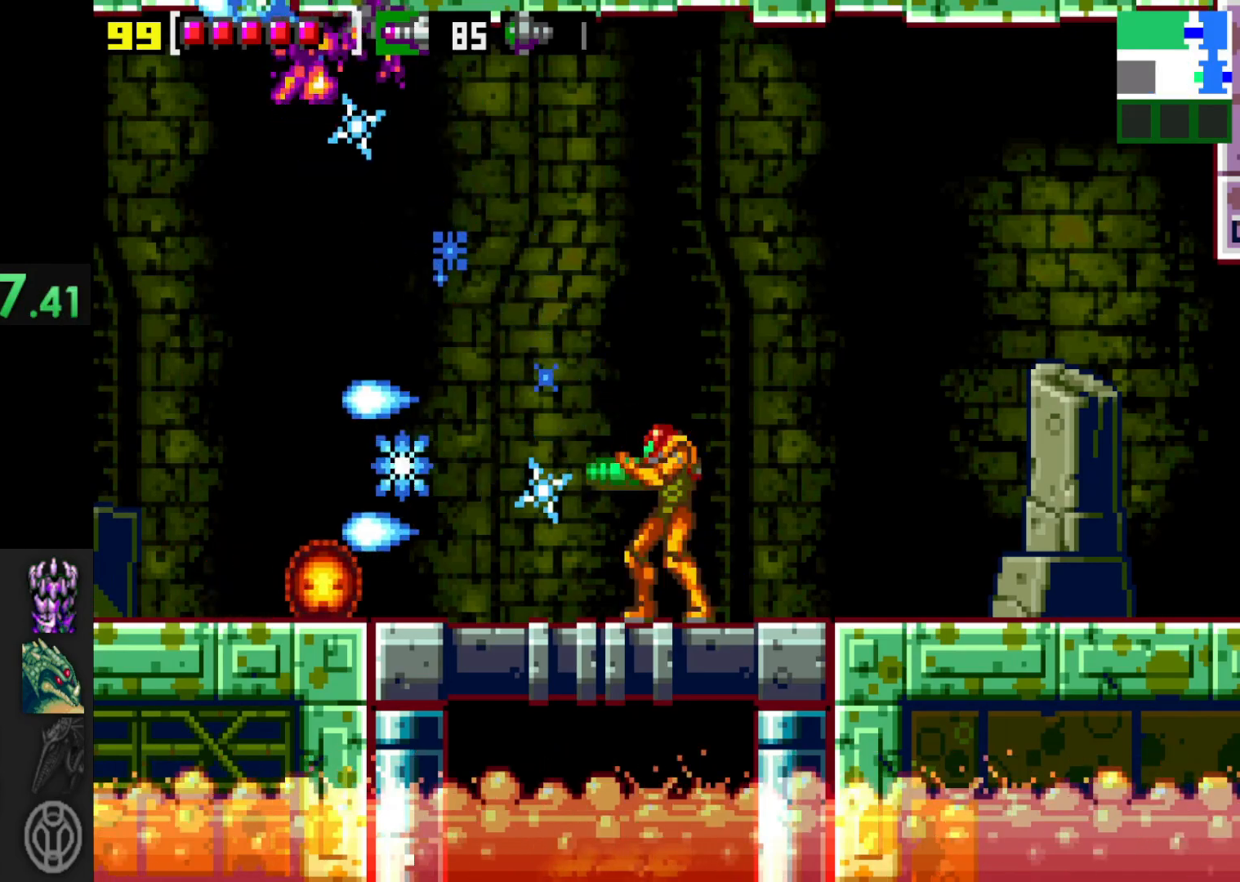
{"buttons": [], "left_stick": "center", "right_stick": "center", "events": [[50, "X", "up"], [117, "X", "down"], [217, "X", "up"], [267, "X", "down"], [317, "X", "up"], [417, "X", "down"], [467, "X", "up"]]}
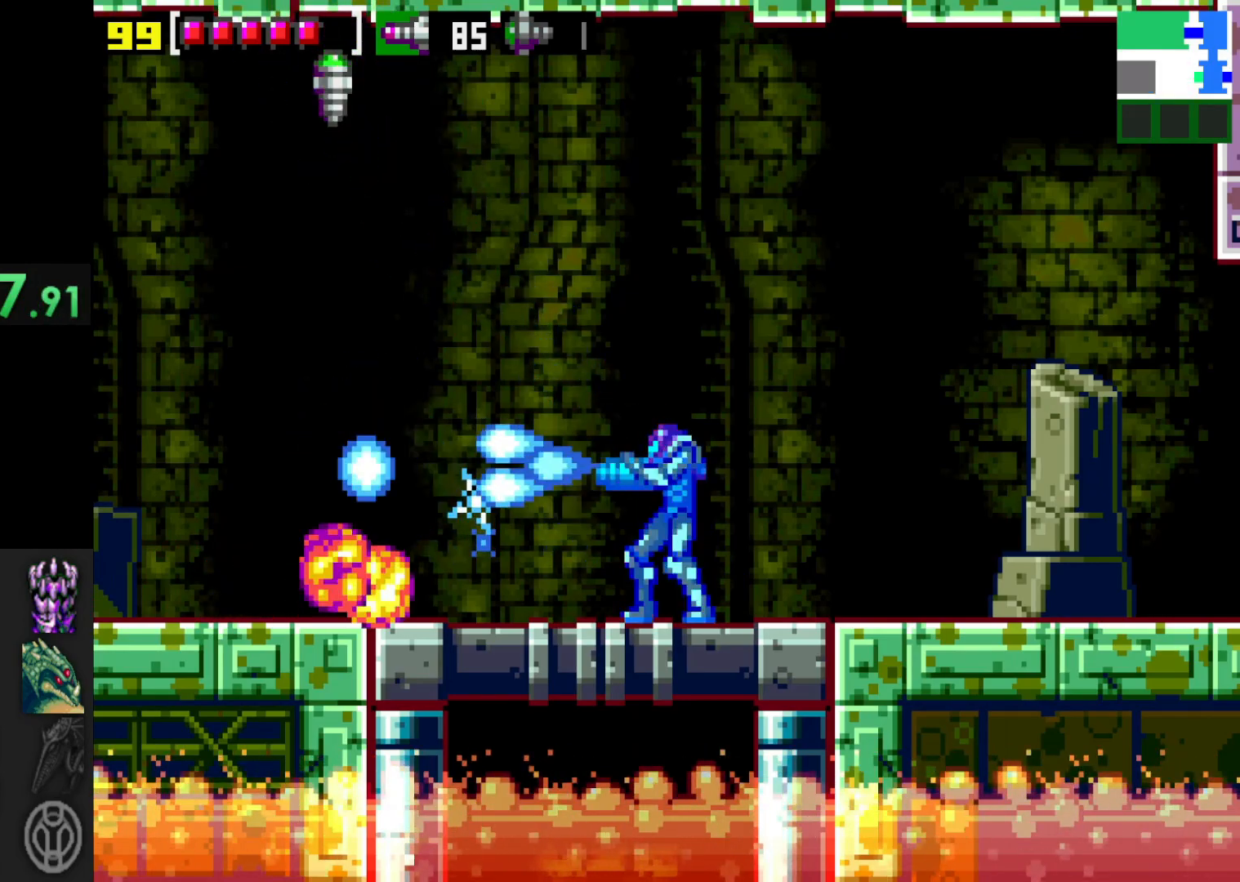
{"buttons": [], "left_stick": "left", "right_stick": "center", "events": [[50, "X", "down"], [117, "left_stick", "left"], [150, "X", "up"], [200, "X", "down"], [300, "X", "up"]]}
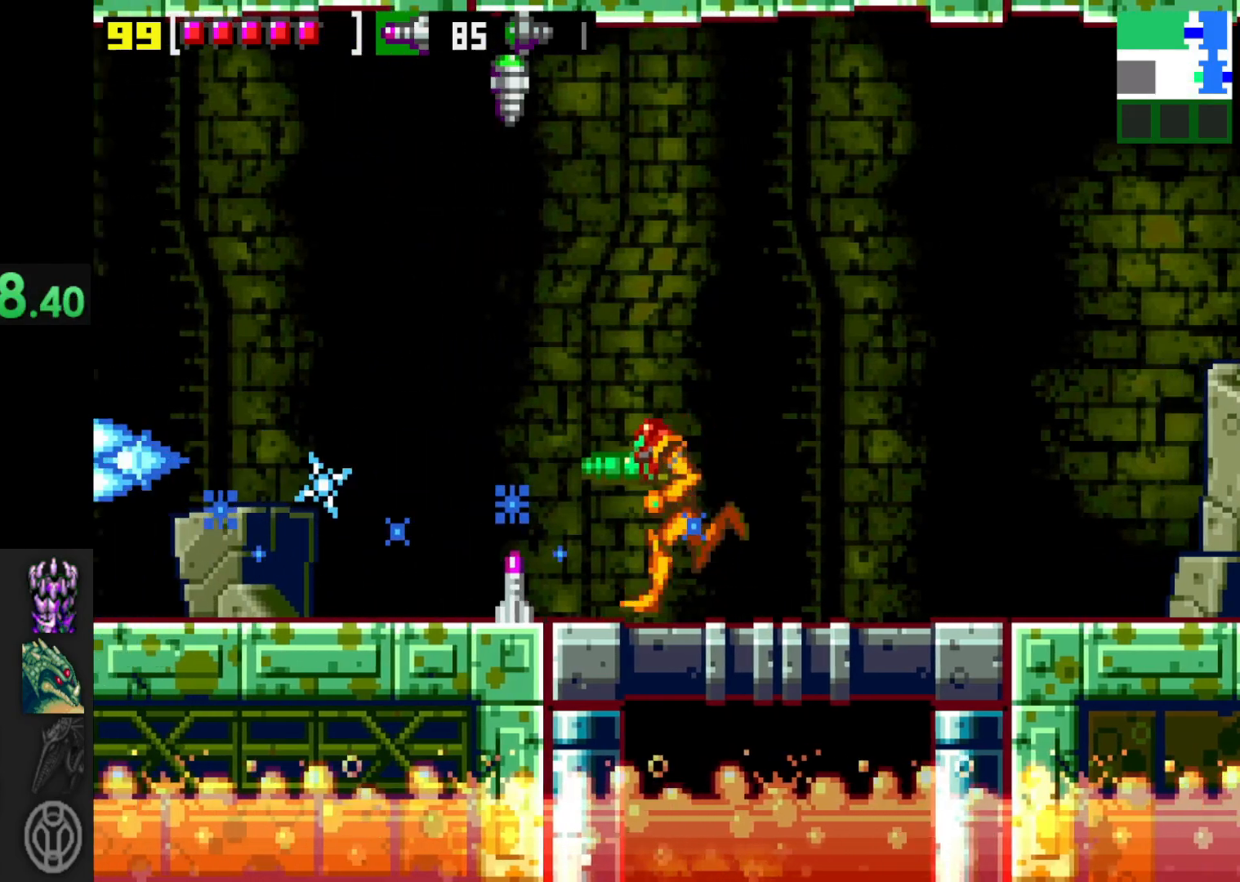
{"buttons": ["A"], "left_stick": "left", "right_stick": "center", "events": [[150, "A", "down"], [167, "left_stick", "center"], [217, "left_stick", "right"], [417, "left_stick", "left"]]}
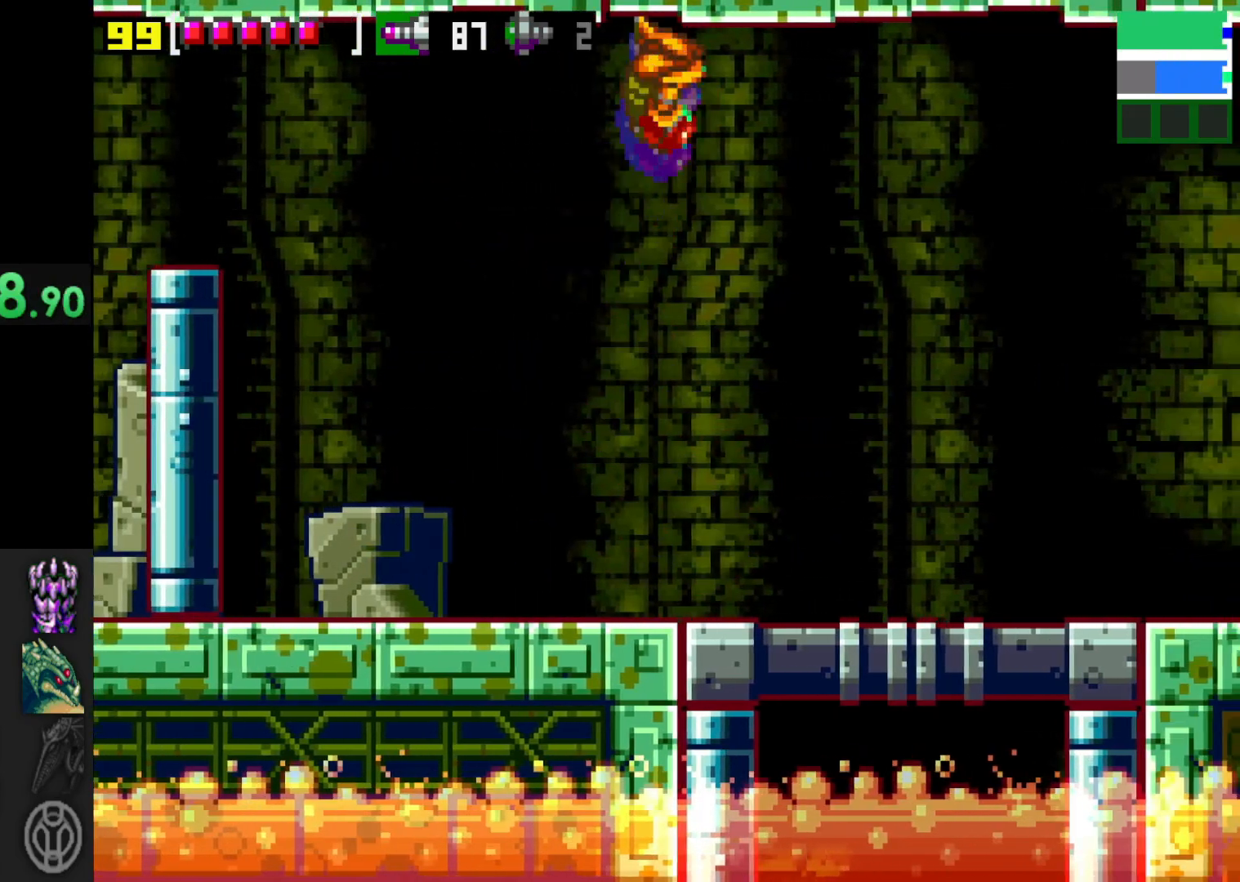
{"buttons": ["X"], "left_stick": "left", "right_stick": "center", "events": [[17, "A", "up"], [350, "X", "down"], [417, "X", "up"], [500, "X", "down"]]}
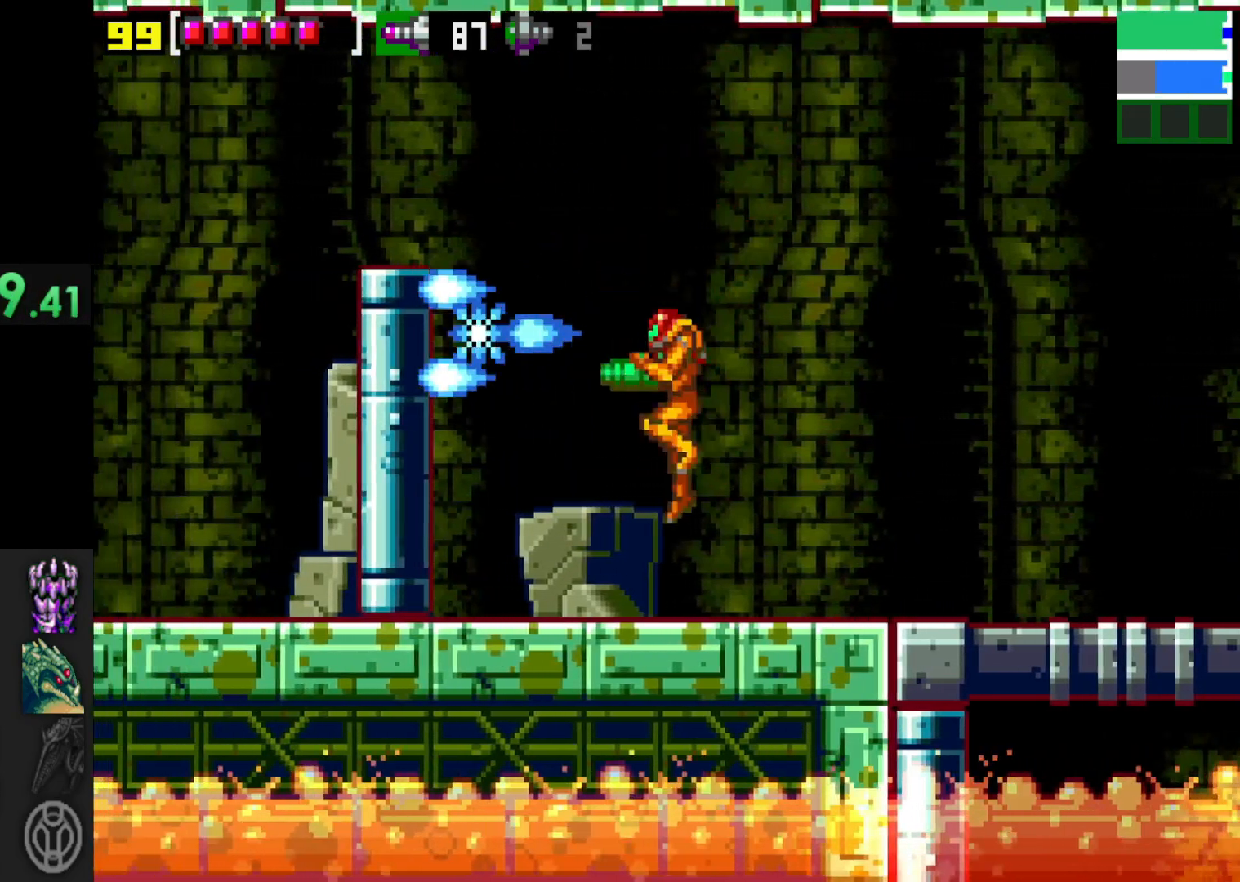
{"buttons": ["A"], "left_stick": "left", "right_stick": "center", "events": [[100, "X", "up"], [167, "left_stick", "center"], [267, "A", "down"], [267, "left_stick", "left"]]}
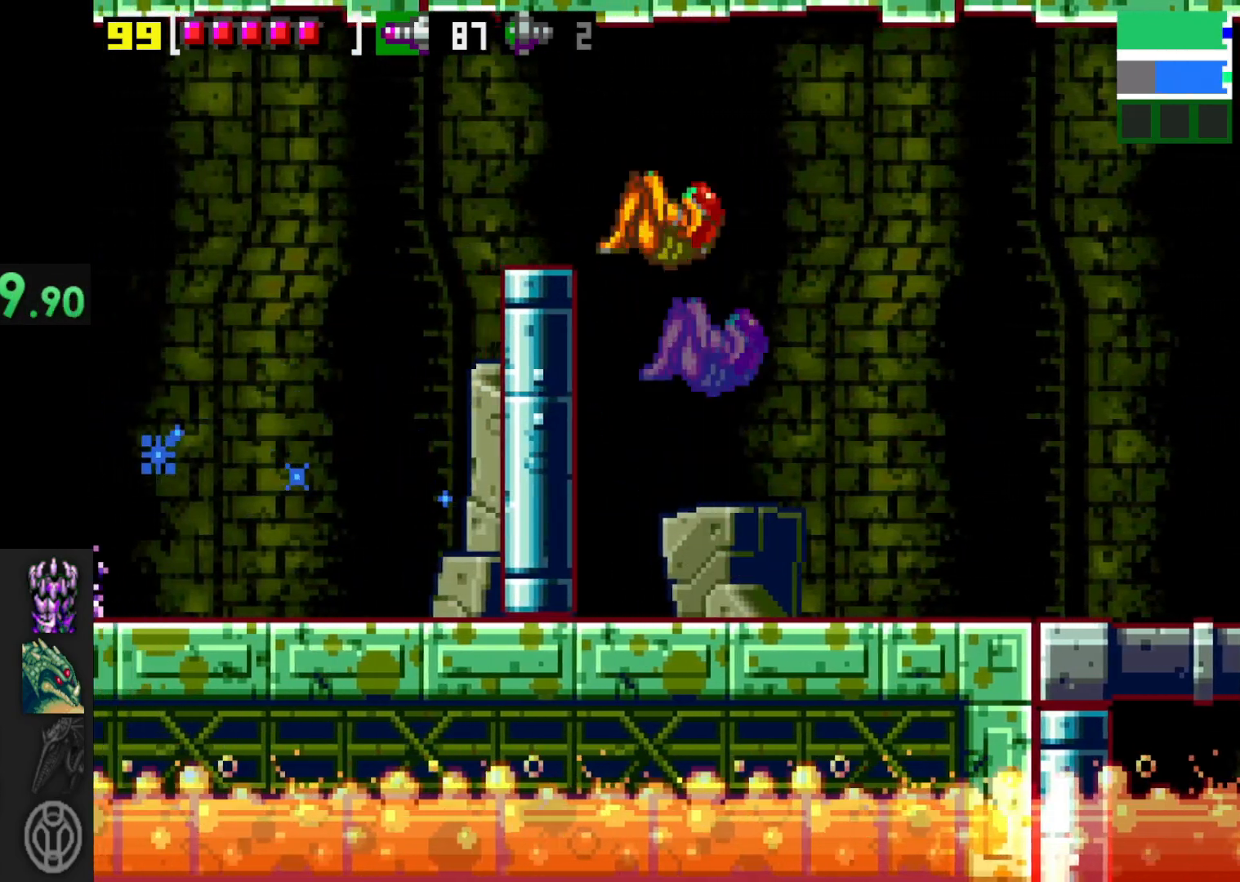
{"buttons": [], "left_stick": "left", "right_stick": "center", "events": [[200, "A", "up"]]}
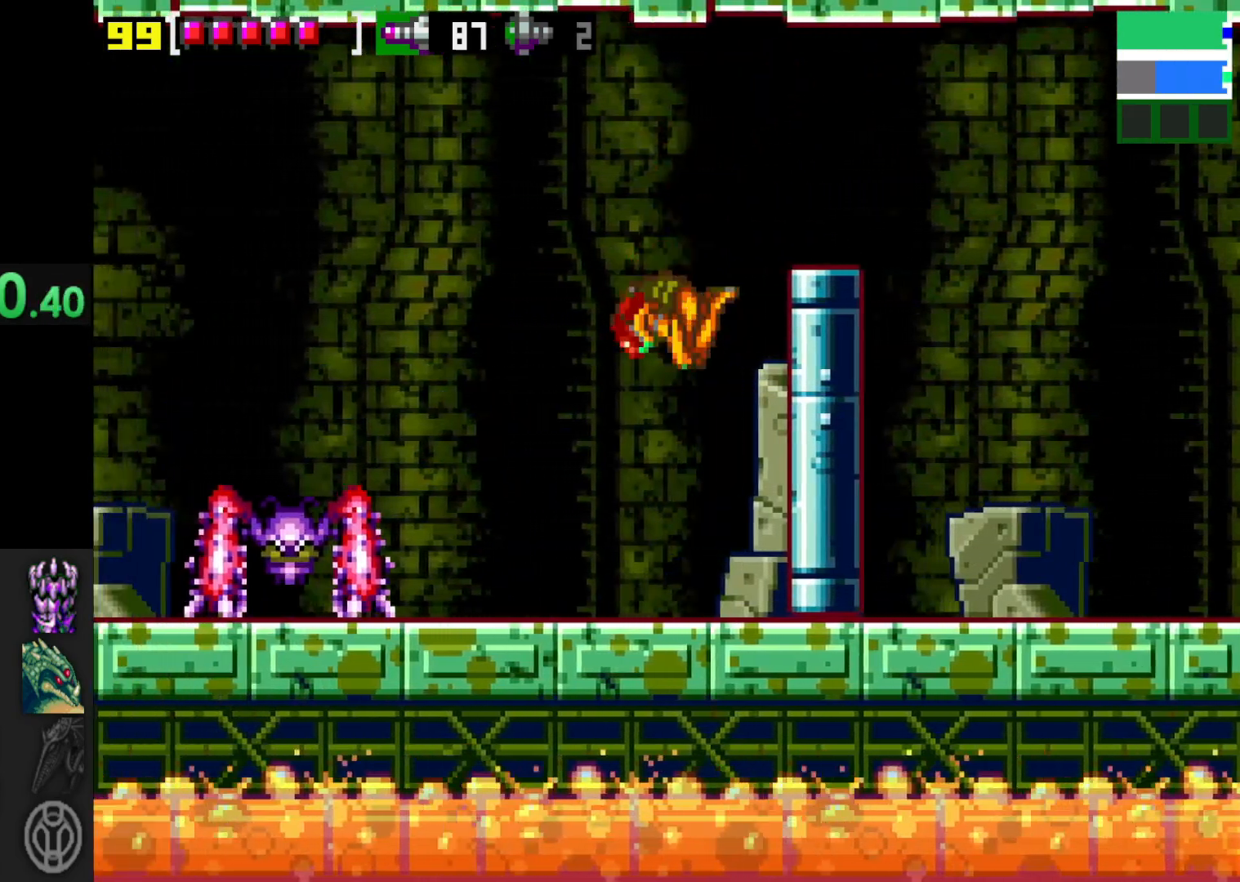
{"buttons": [], "left_stick": "center", "right_stick": "center", "events": [[17, "left_stick", "center"], [167, "X", "down"], [200, "X", "up"], [267, "X", "down"], [317, "X", "up"], [400, "X", "down"], [467, "X", "up"]]}
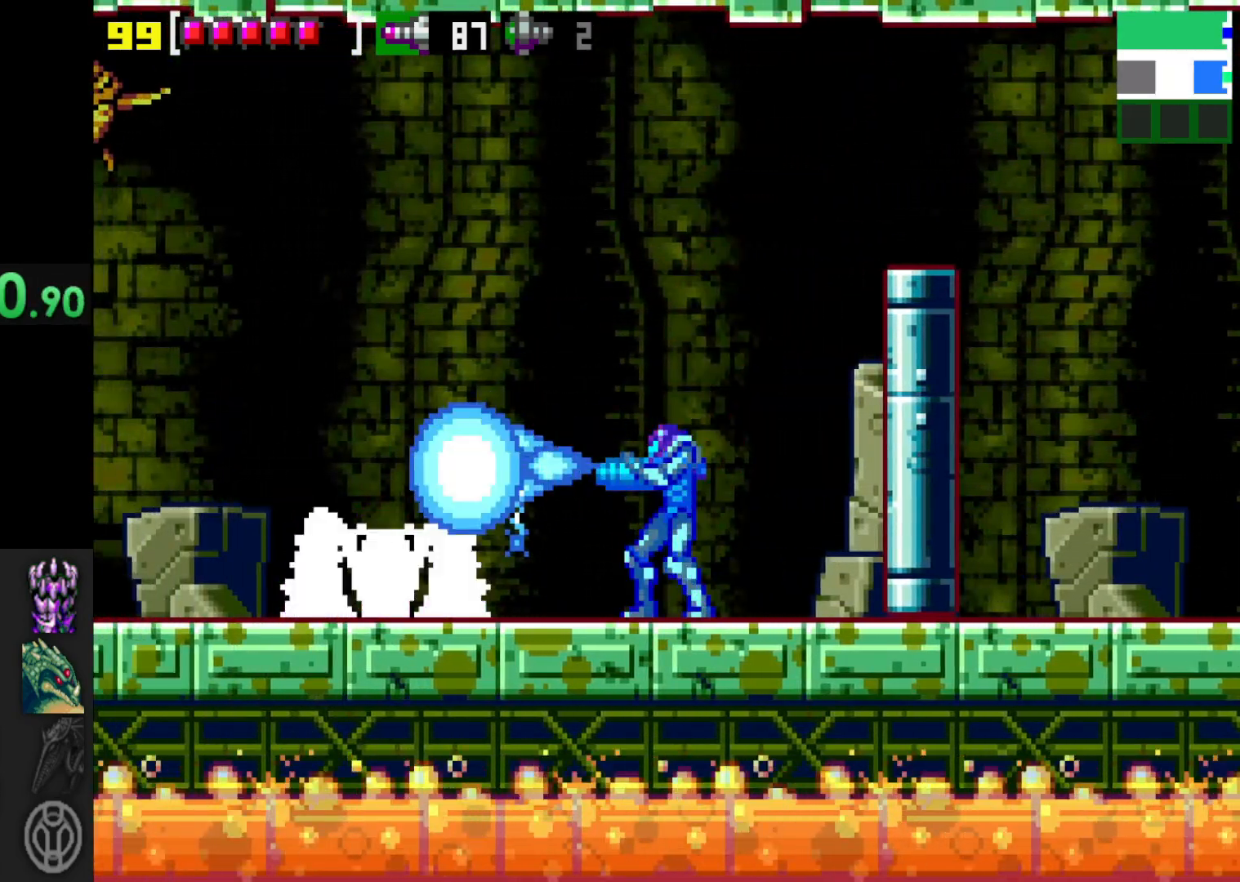
{"buttons": ["X"], "left_stick": "left", "right_stick": "center", "events": [[17, "X", "down"], [100, "X", "up"], [150, "X", "down"], [250, "X", "up"], [300, "X", "down"], [367, "X", "up"], [417, "X", "down"], [417, "left_stick", "left"]]}
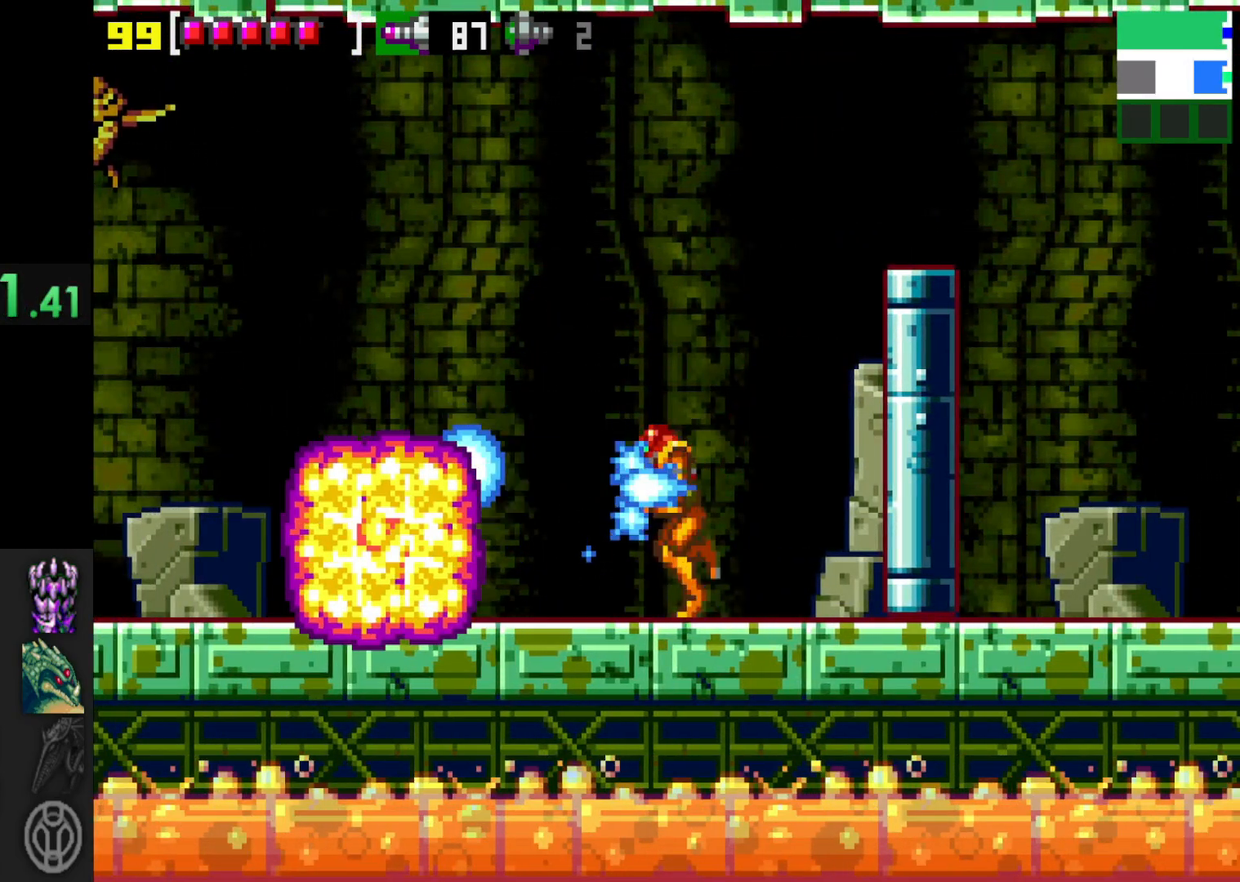
{"buttons": ["L1"], "left_stick": "left", "right_stick": "center", "events": [[17, "X", "up"], [67, "X", "down"], [67, "left_stick", "center"], [167, "X", "up"], [217, "X", "down"], [300, "left_stick", "left"], [317, "X", "up"], [417, "X", "down"], [450, "L1", "down"], [500, "X", "up"]]}
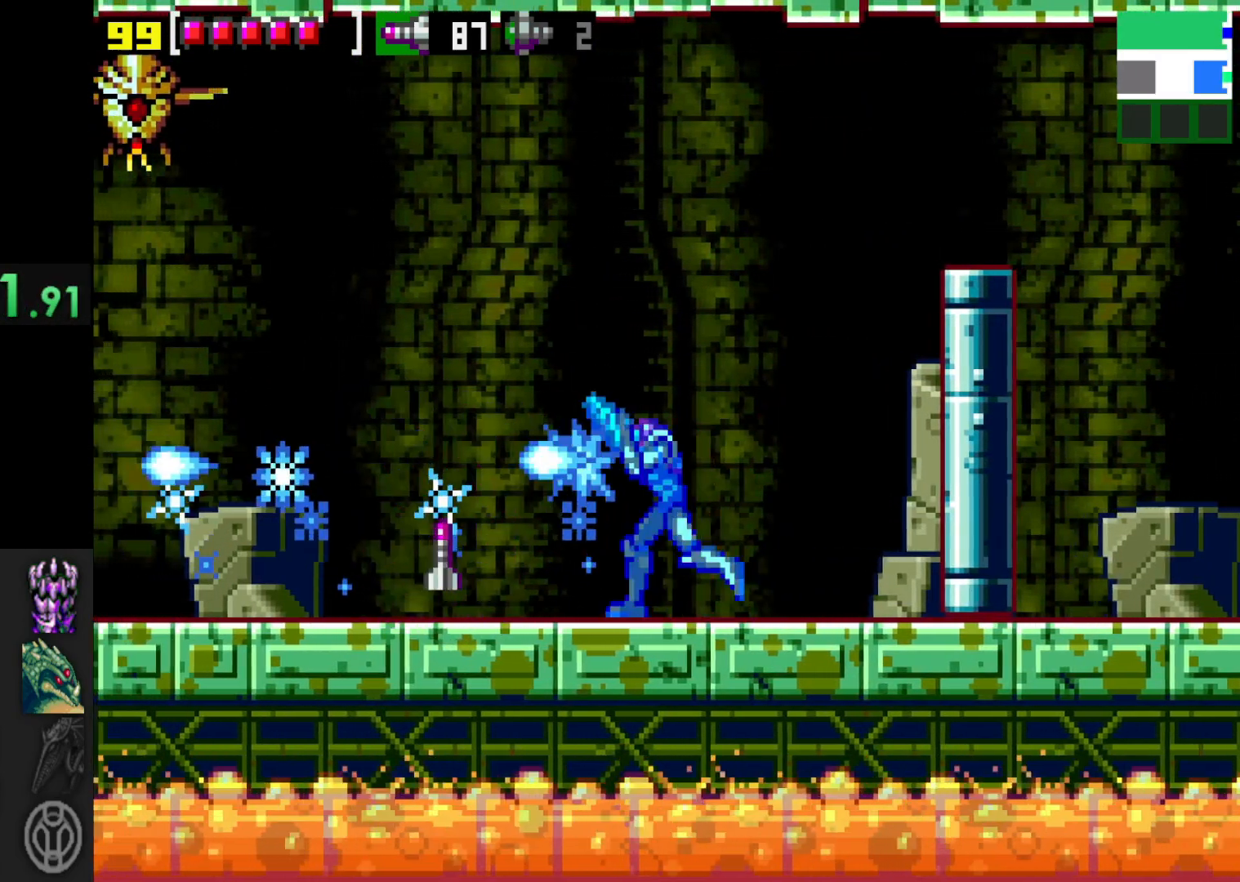
{"buttons": ["X", "L1"], "left_stick": "center", "right_stick": "center", "events": [[67, "X", "down"], [150, "X", "up"], [217, "X", "down"], [250, "left_stick", "center"], [267, "X", "up"], [367, "X", "down"], [450, "X", "up"], [500, "X", "down"]]}
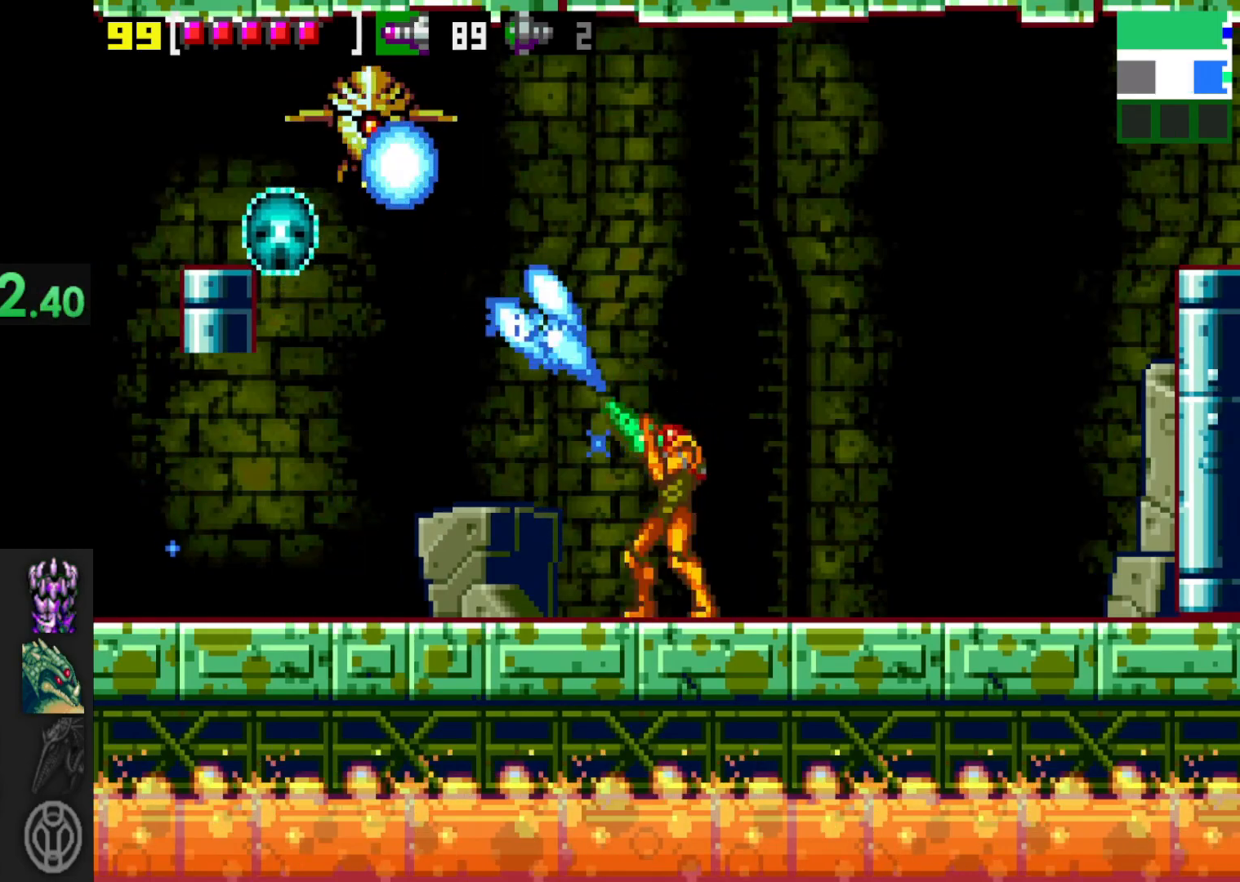
{"buttons": ["X", "L1"], "left_stick": "center", "right_stick": "center", "events": [[17, "left_stick", "left"], [67, "X", "up"], [167, "X", "down"], [250, "X", "up"], [317, "X", "down"], [317, "left_stick", "center"], [417, "X", "up"], [467, "X", "down"]]}
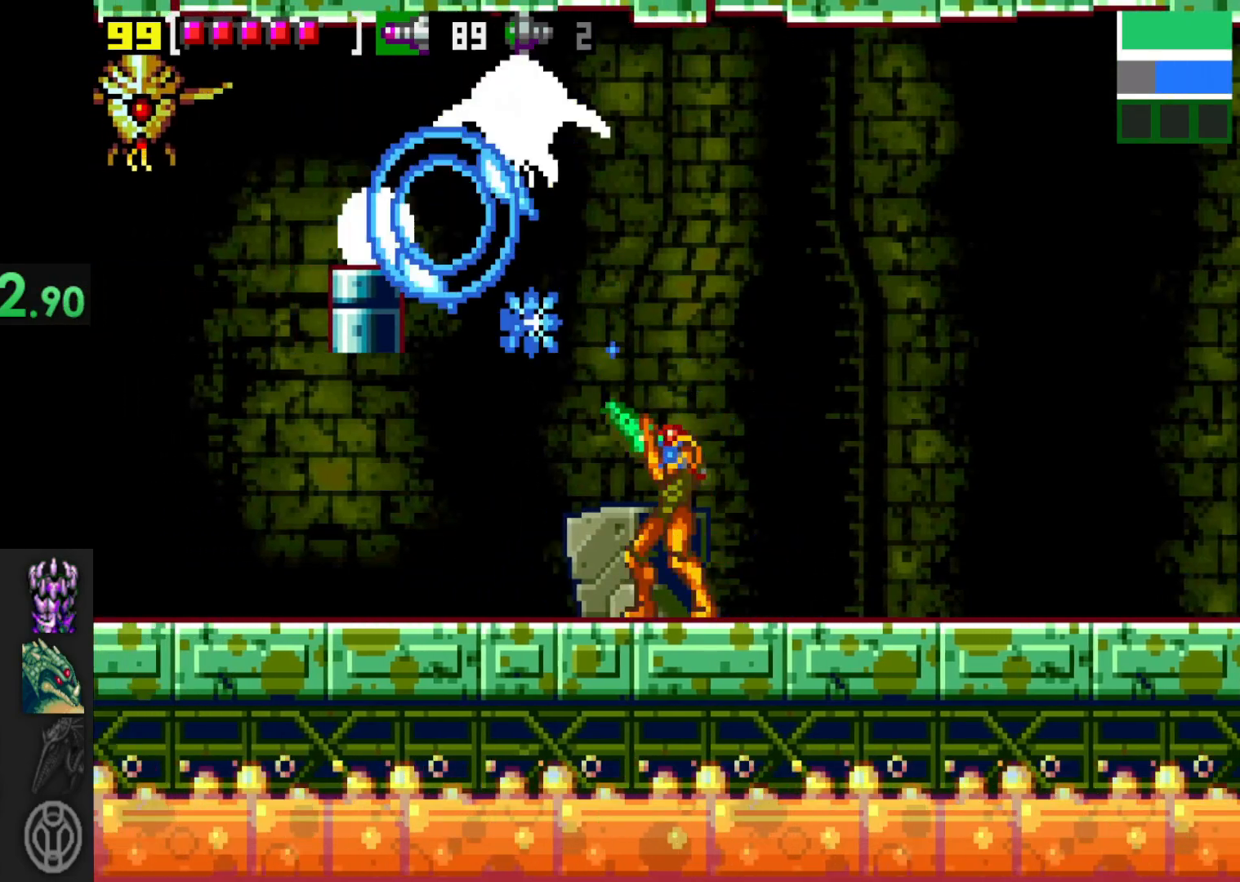
{"buttons": ["X", "L1"], "left_stick": "center", "right_stick": "center", "events": [[50, "left_stick", "left"], [67, "X", "up"], [150, "X", "down"], [167, "left_stick", "center"], [217, "X", "up"], [300, "X", "down"], [367, "X", "up"], [467, "X", "down"]]}
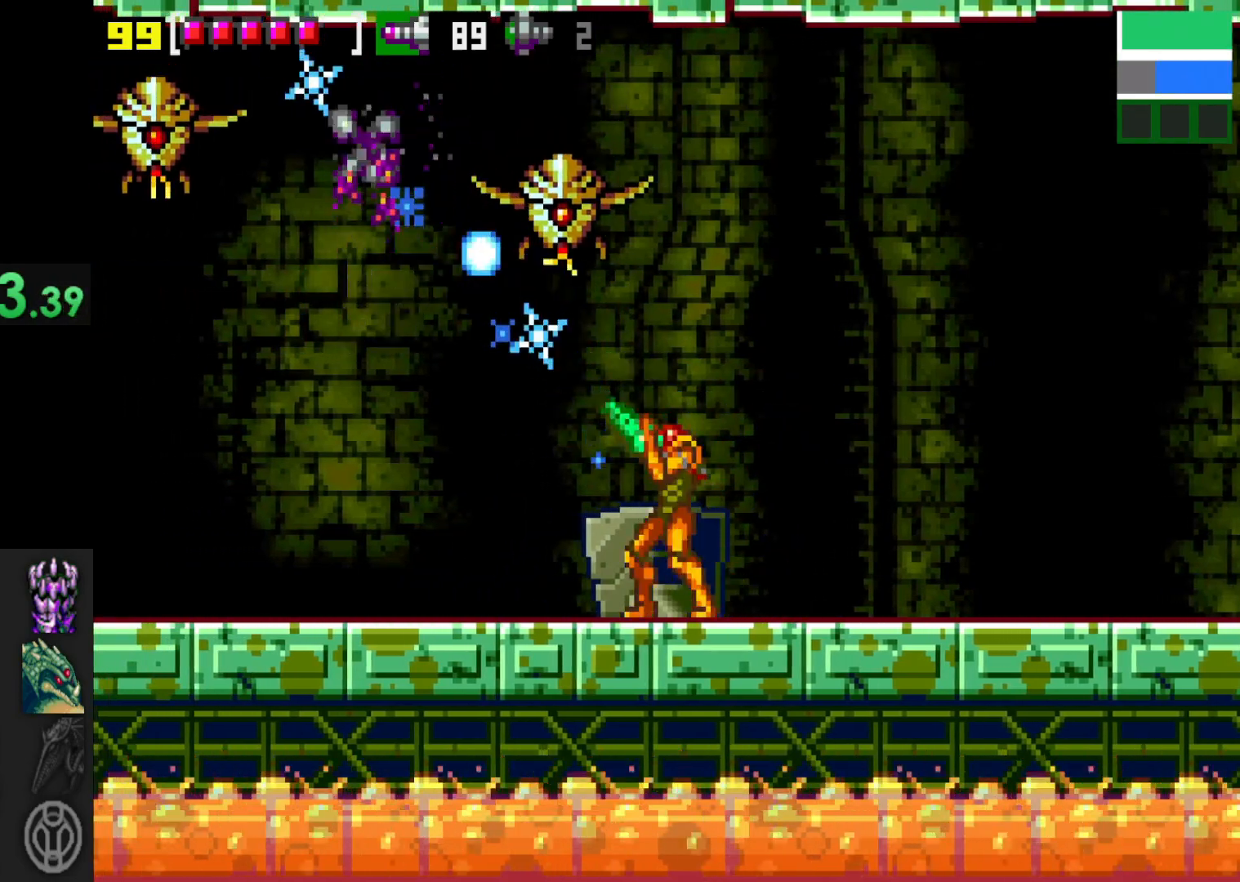
{"buttons": ["X", "L1"], "left_stick": "left", "right_stick": "center", "events": [[17, "left_stick", "right"], [50, "X", "up"], [67, "left_stick", "center"], [117, "X", "down"], [200, "X", "up"], [267, "X", "down"], [350, "X", "up"], [417, "left_stick", "left"], [450, "X", "down"]]}
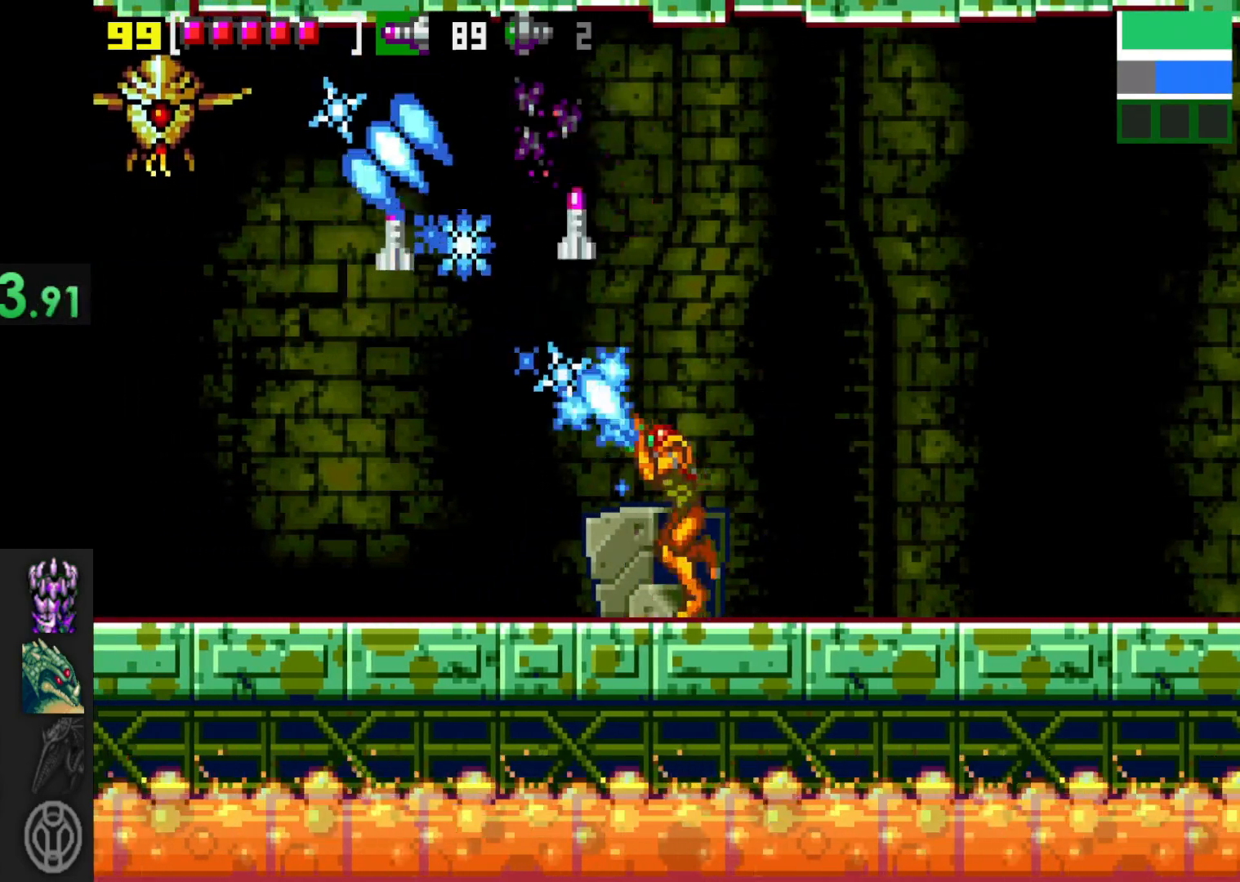
{"buttons": ["L1"], "left_stick": "center", "right_stick": "center", "events": [[17, "X", "up"], [100, "X", "down"], [167, "X", "up"], [217, "X", "down"], [267, "left_stick", "center"], [317, "X", "up"], [400, "X", "down"], [467, "X", "up"]]}
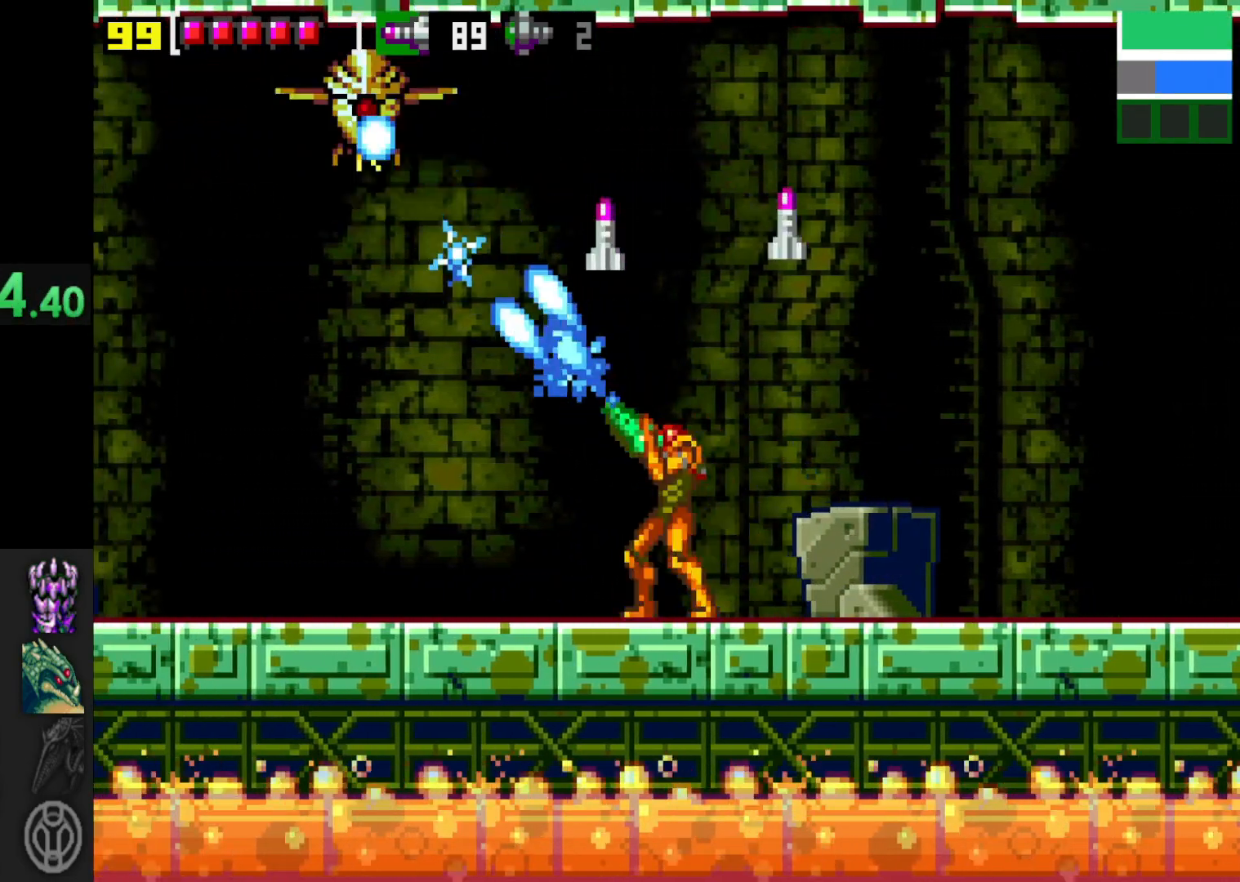
{"buttons": ["L1"], "left_stick": "right", "right_stick": "center", "events": [[50, "X", "down"], [150, "X", "up"], [200, "X", "down"], [267, "X", "up"], [350, "X", "down"], [417, "X", "up"], [500, "left_stick", "right"]]}
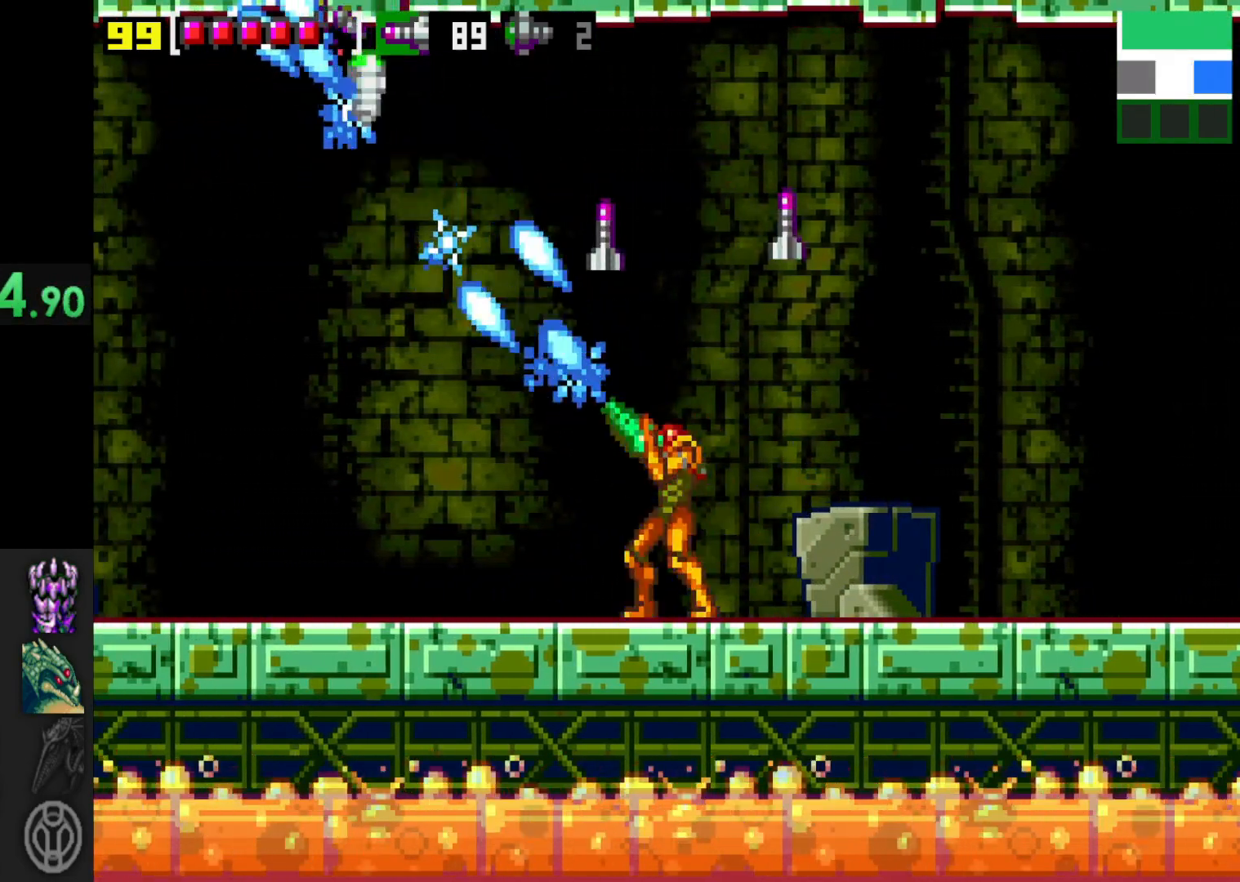
{"buttons": [], "left_stick": "left", "right_stick": "center", "events": [[17, "L1", "up"], [150, "A", "down"], [250, "left_stick", "left"], [367, "A", "up"]]}
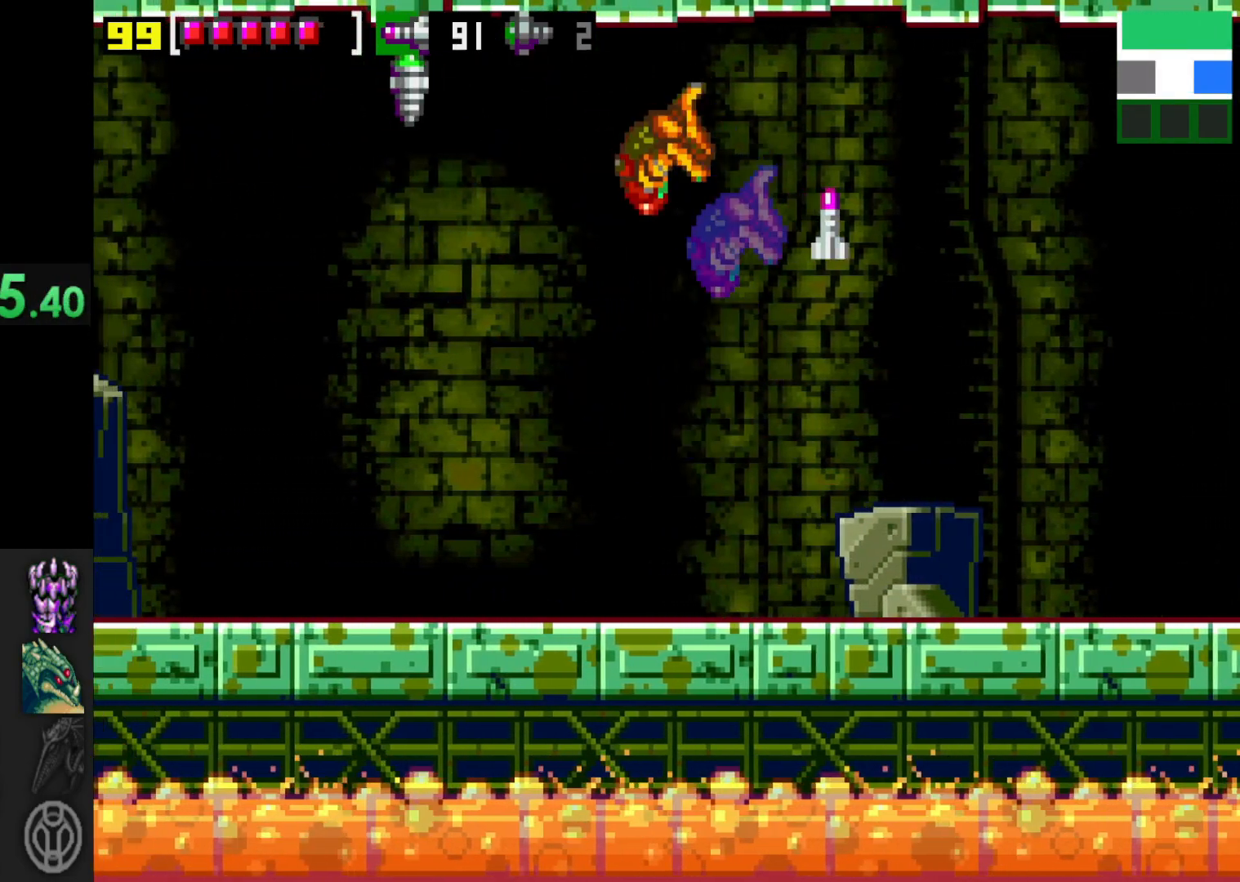
{"buttons": [], "left_stick": "right", "right_stick": "center", "events": [[167, "left_stick", "center"], [217, "left_stick", "right"]]}
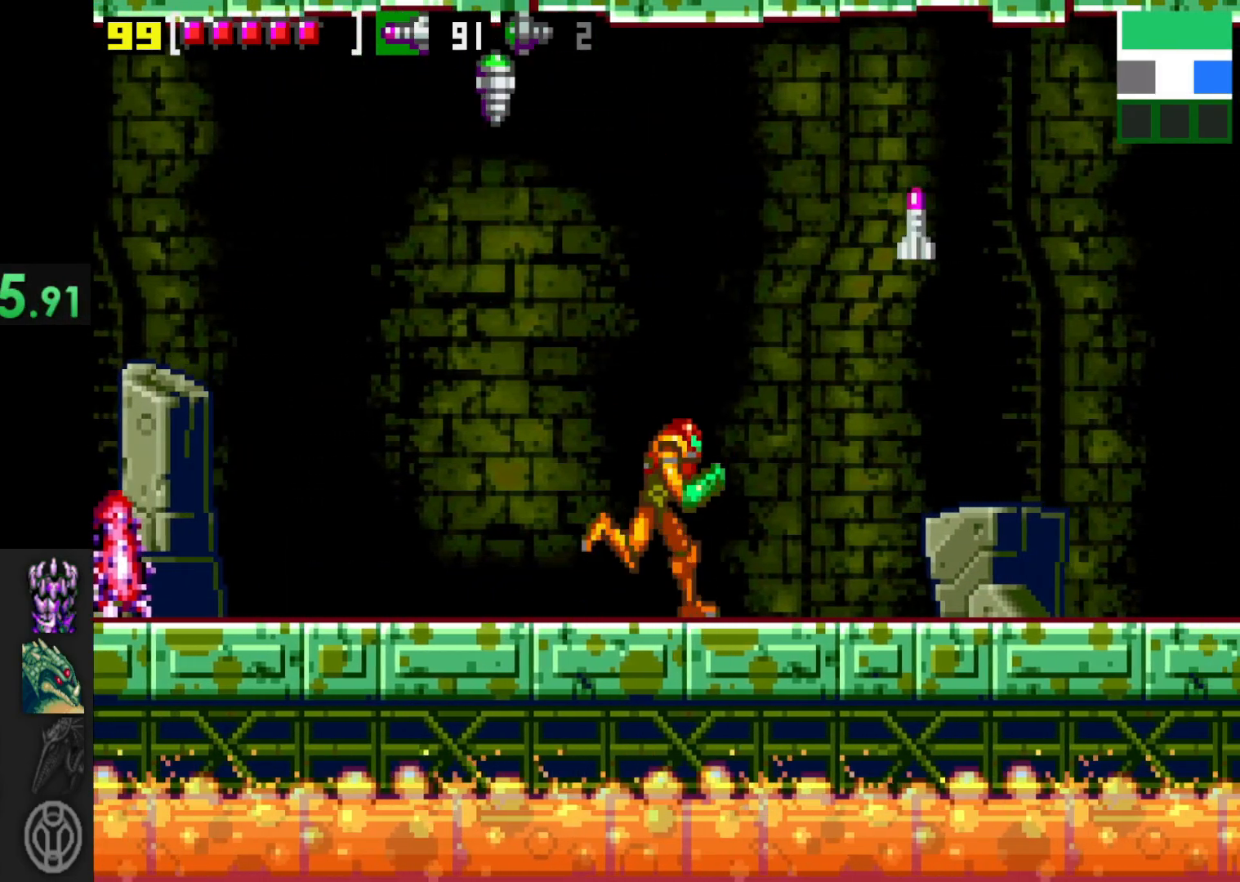
{"buttons": [], "left_stick": "left", "right_stick": "center", "events": [[150, "A", "down"], [267, "left_stick", "left"], [317, "A", "up"]]}
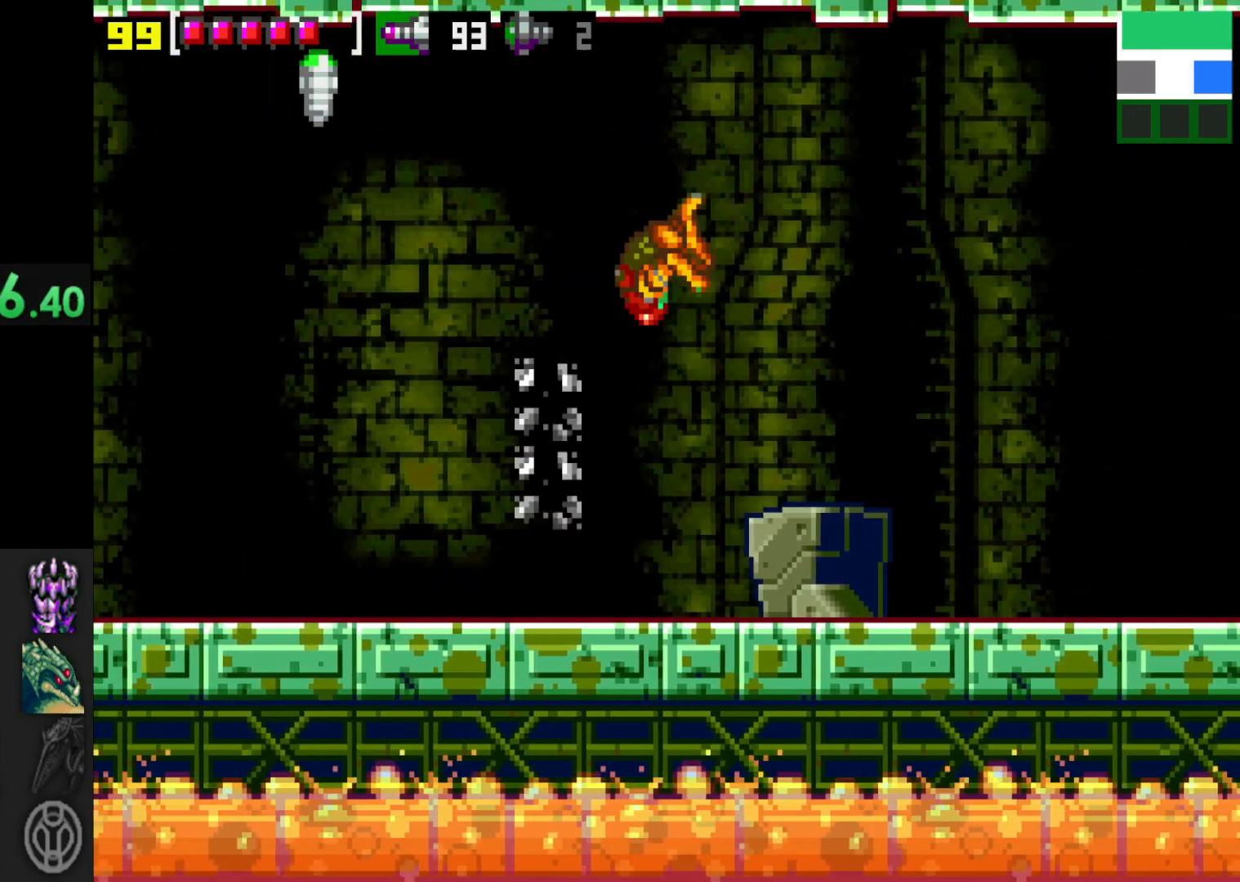
{"buttons": ["A", "X"], "left_stick": "left", "right_stick": "center", "events": [[317, "A", "down"], [467, "X", "down"]]}
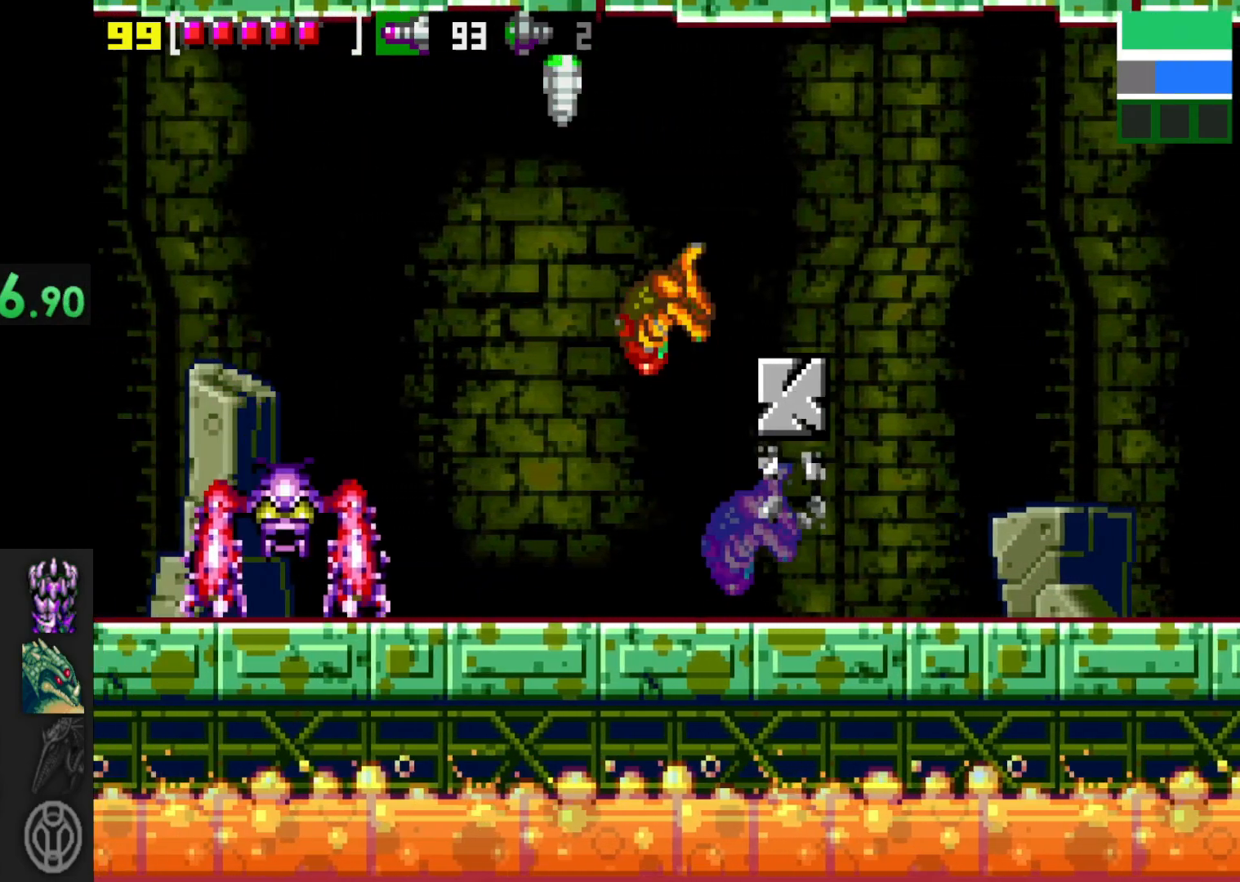
{"buttons": ["X"], "left_stick": "down", "right_stick": "center", "events": [[50, "A", "up"], [67, "X", "up"], [67, "left_stick", "center"], [200, "X", "down"], [217, "X", "up"], [300, "X", "down"], [367, "X", "up"], [417, "left_stick", "down"], [450, "X", "down"]]}
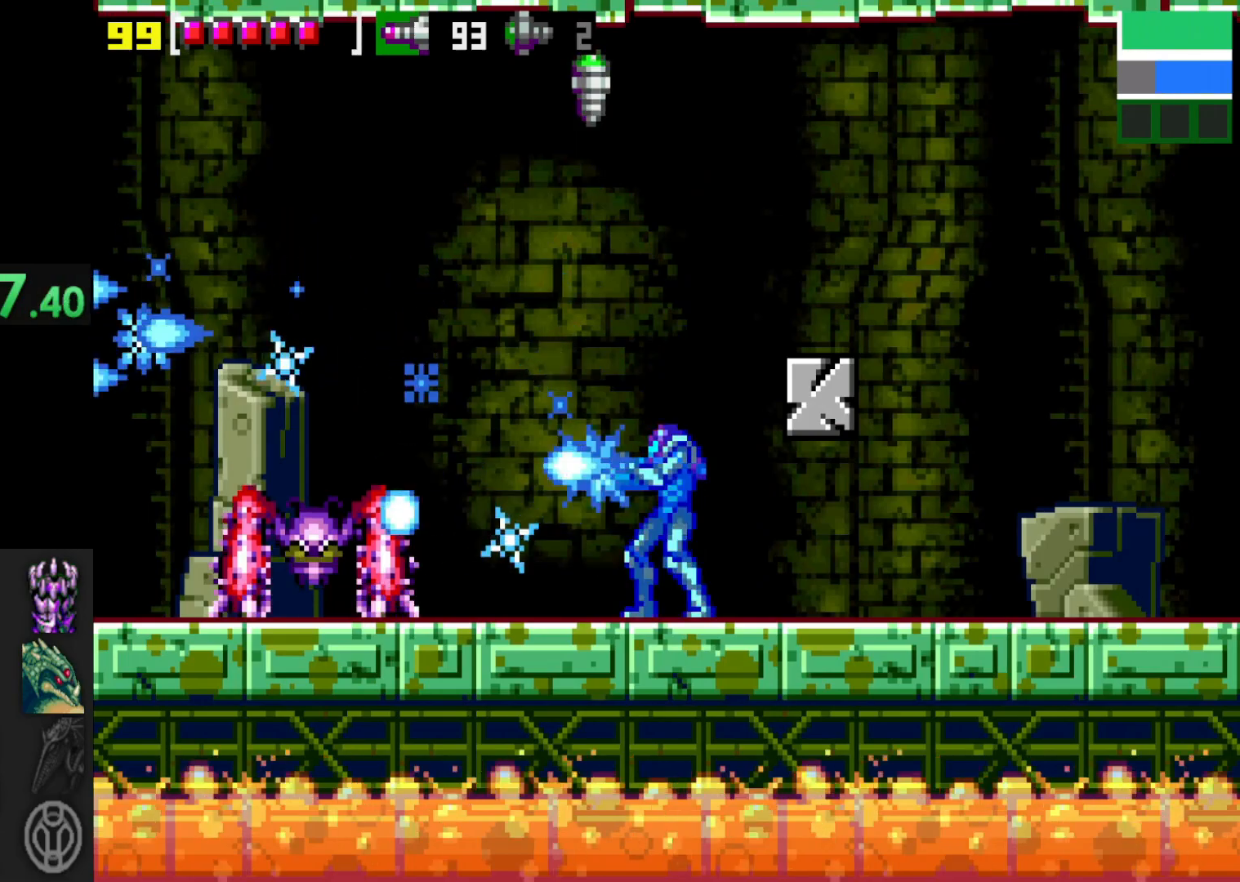
{"buttons": [], "left_stick": "center", "right_stick": "center", "events": [[17, "X", "up"], [50, "left_stick", "center"], [100, "X", "down"], [167, "X", "up"], [217, "X", "down"], [317, "X", "up"], [367, "X", "down"], [467, "X", "up"]]}
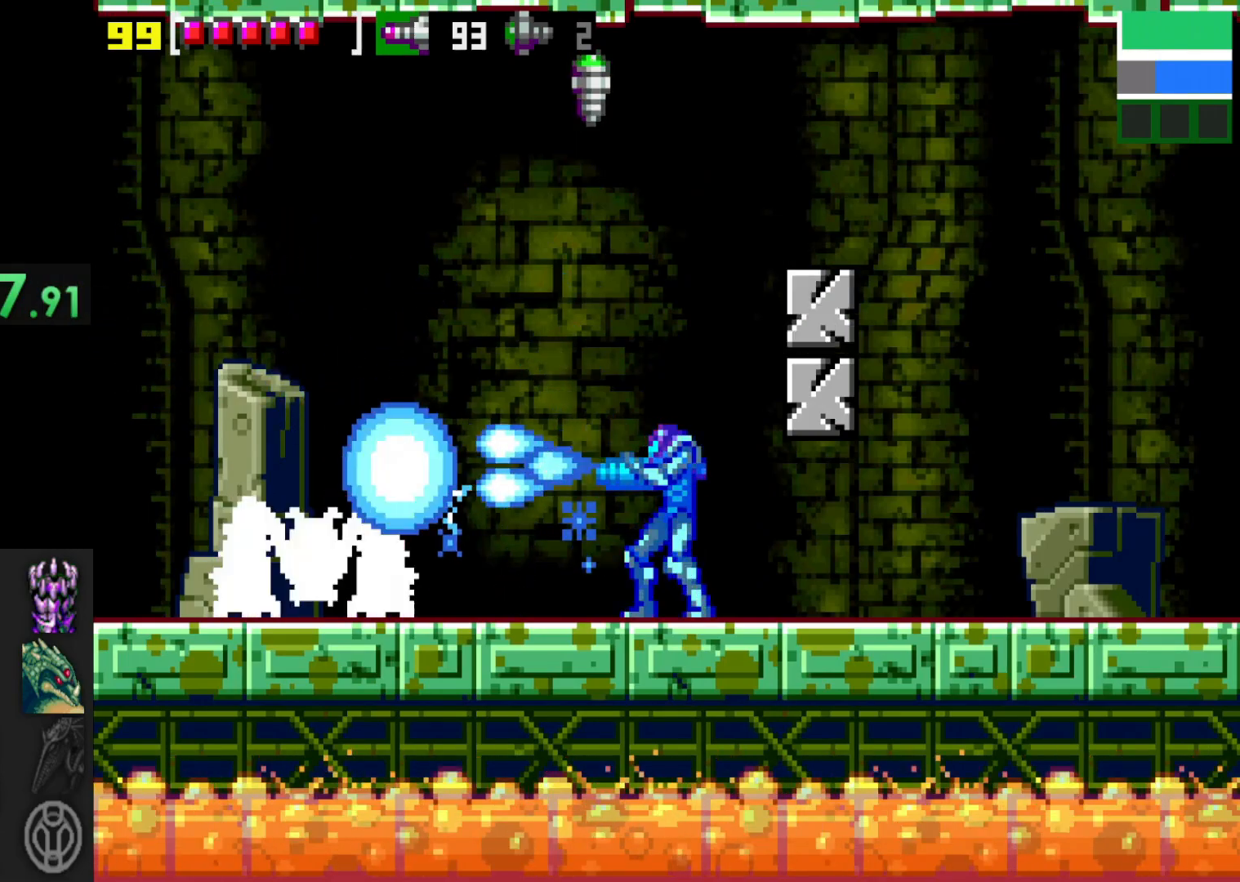
{"buttons": ["A"], "left_stick": "center", "right_stick": "center", "events": [[17, "X", "down"], [100, "X", "up"], [150, "X", "down"], [267, "X", "up"], [317, "A", "down"], [317, "left_stick", "left"], [450, "left_stick", "center"]]}
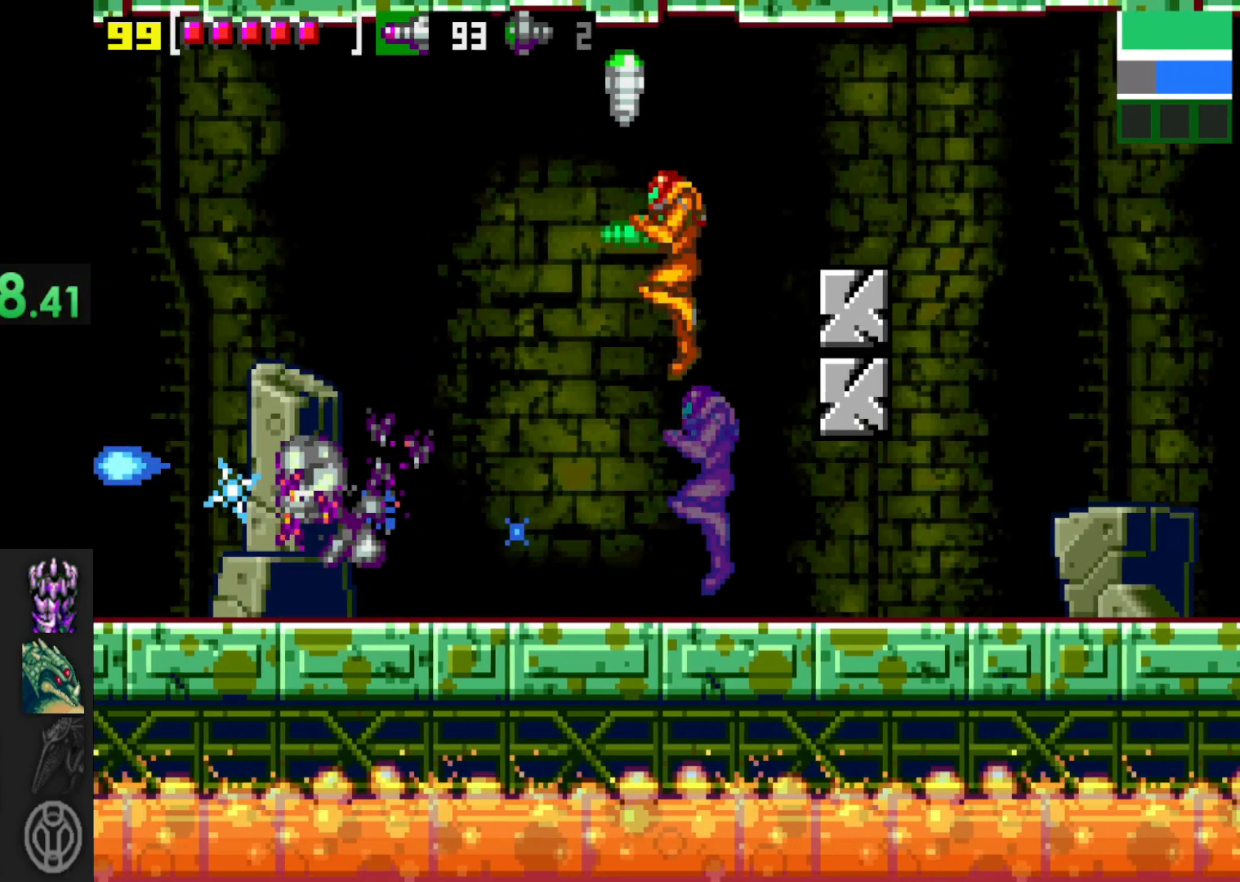
{"buttons": [], "left_stick": "left", "right_stick": "center", "events": [[17, "left_stick", "left"], [167, "A", "up"], [167, "left_stick", "center"], [317, "left_stick", "left"]]}